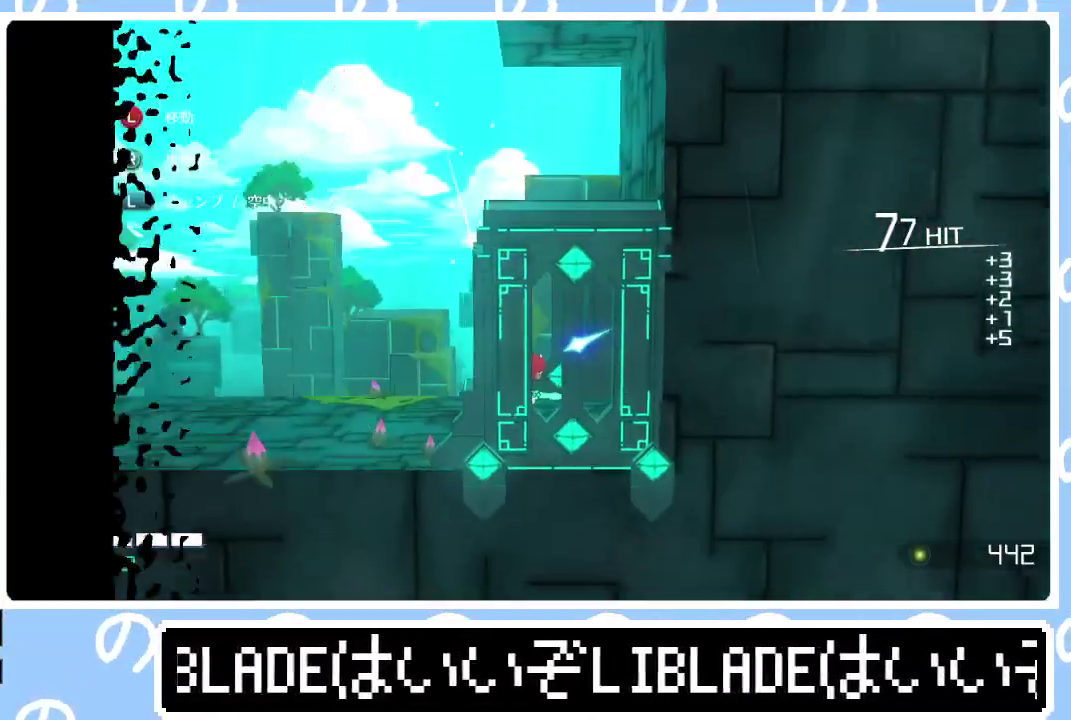
Gameplay with a controller (PlayStation layout); each line is a JSON object with the inputs held at the frame after it. "events" lists button and stick changes between this image and that frame as [ms after this image, input, new state], when the widget could be followed in between.
{"buttons": [], "left_stick": "right", "right_stick": "center", "events": []}
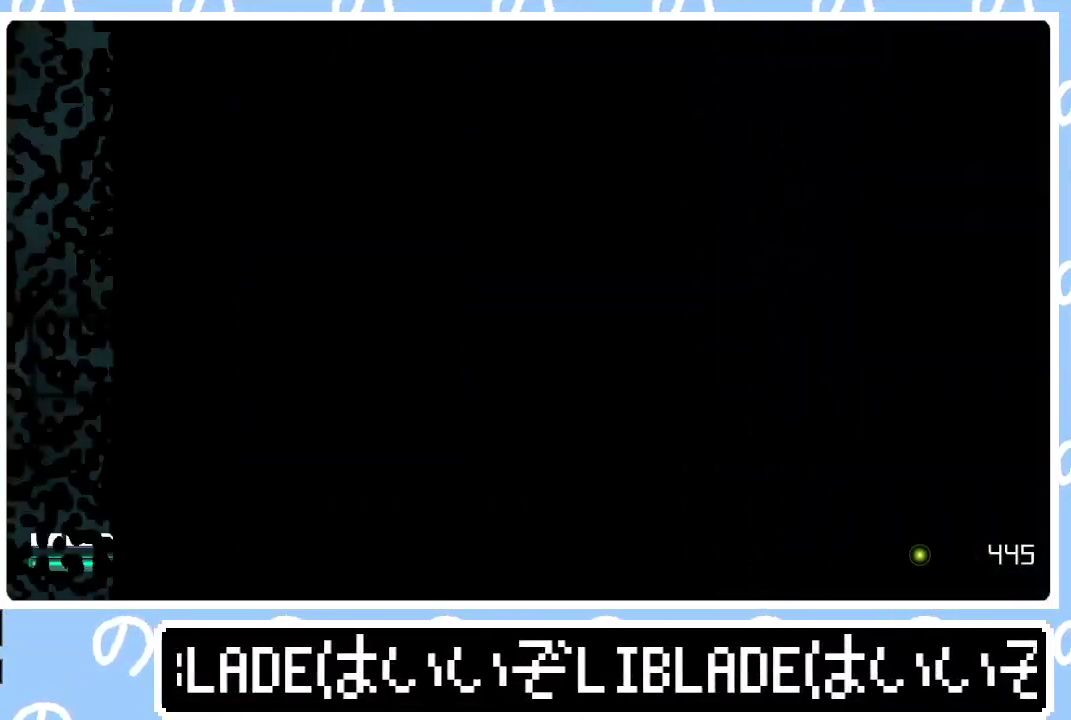
{"buttons": [], "left_stick": "right", "right_stick": "center", "events": []}
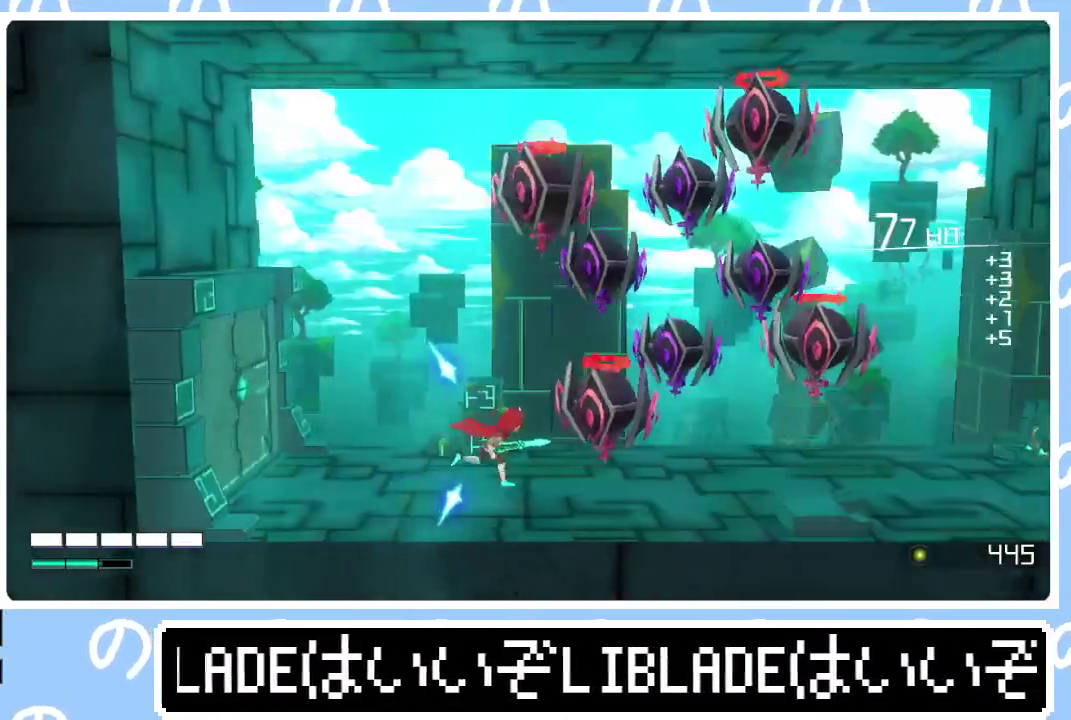
{"buttons": [], "left_stick": "right", "right_stick": "right", "events": [[367, "right_stick", "right"]]}
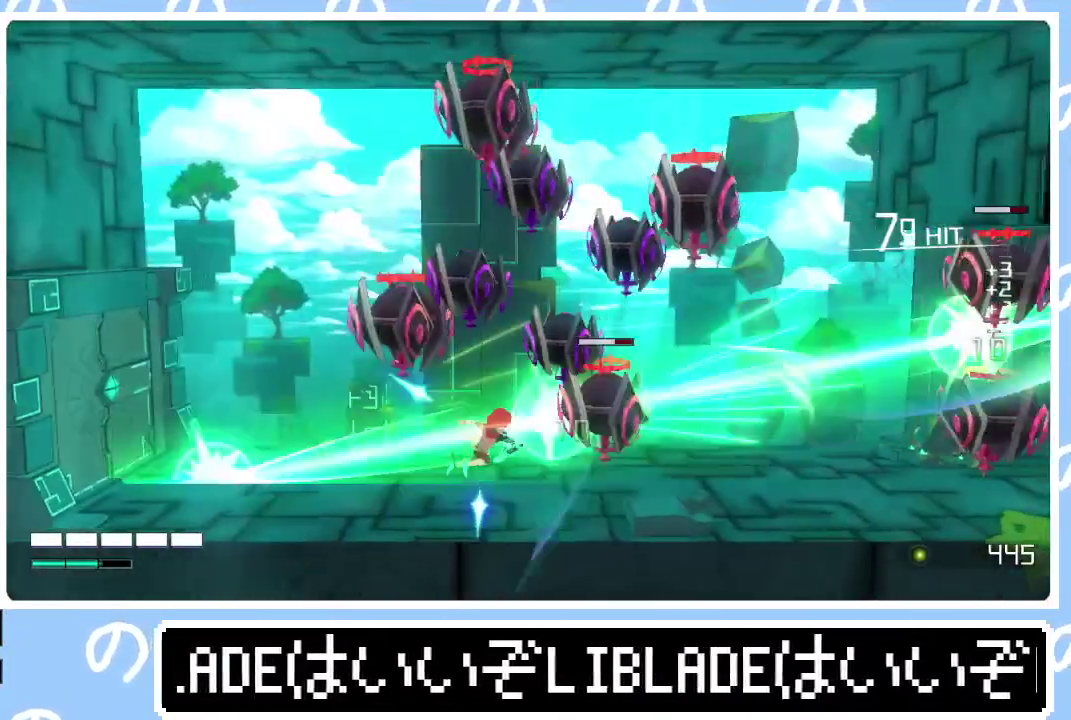
{"buttons": [], "left_stick": "right", "right_stick": "right", "events": [[317, "right_stick", "up-right"], [383, "right_stick", "right"], [450, "right_stick", "up-right"], [500, "right_stick", "right"]]}
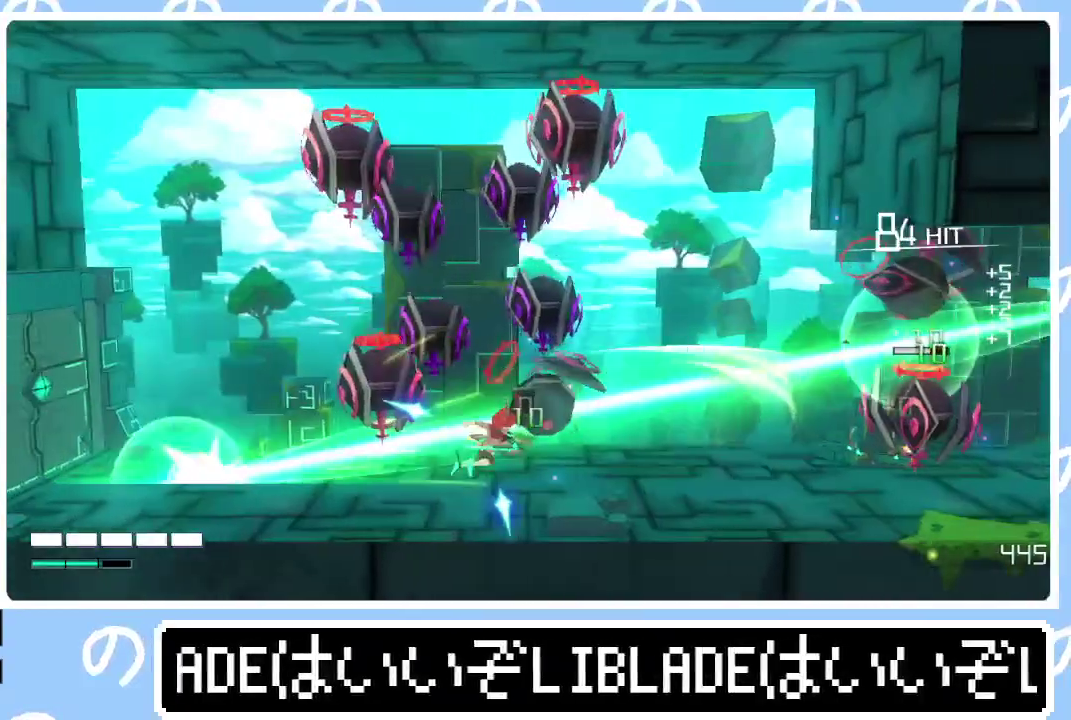
{"buttons": [], "left_stick": "right", "right_stick": "right", "events": []}
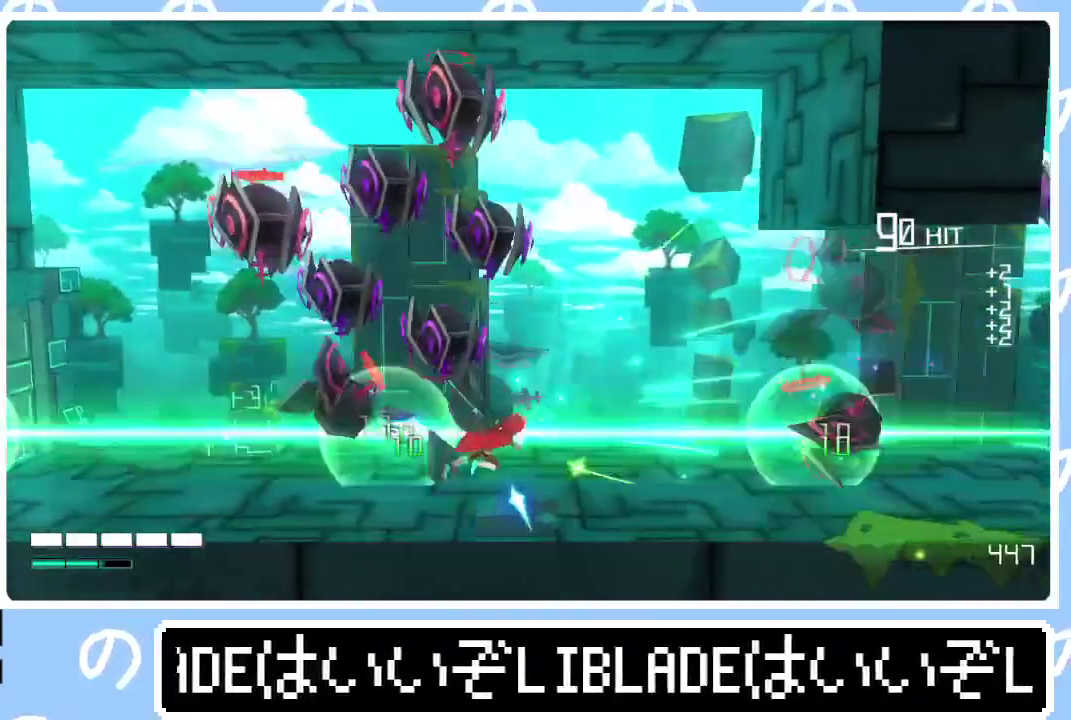
{"buttons": [], "left_stick": "right", "right_stick": "center", "events": [[150, "right_stick", "center"]]}
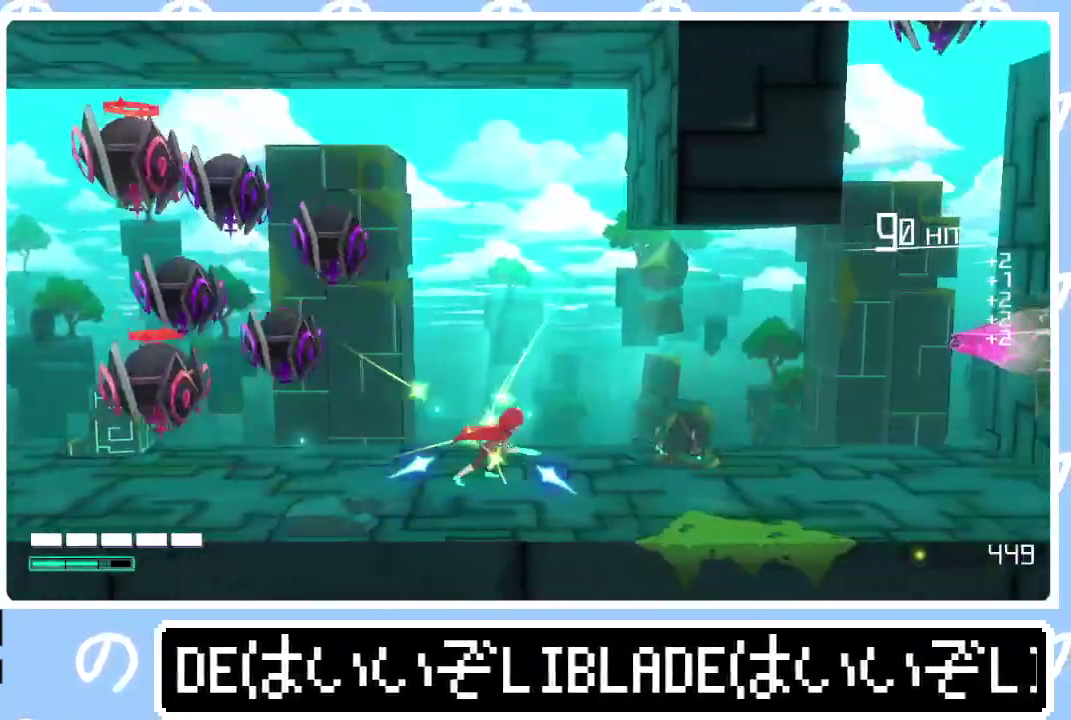
{"buttons": [], "left_stick": "right", "right_stick": "center", "events": []}
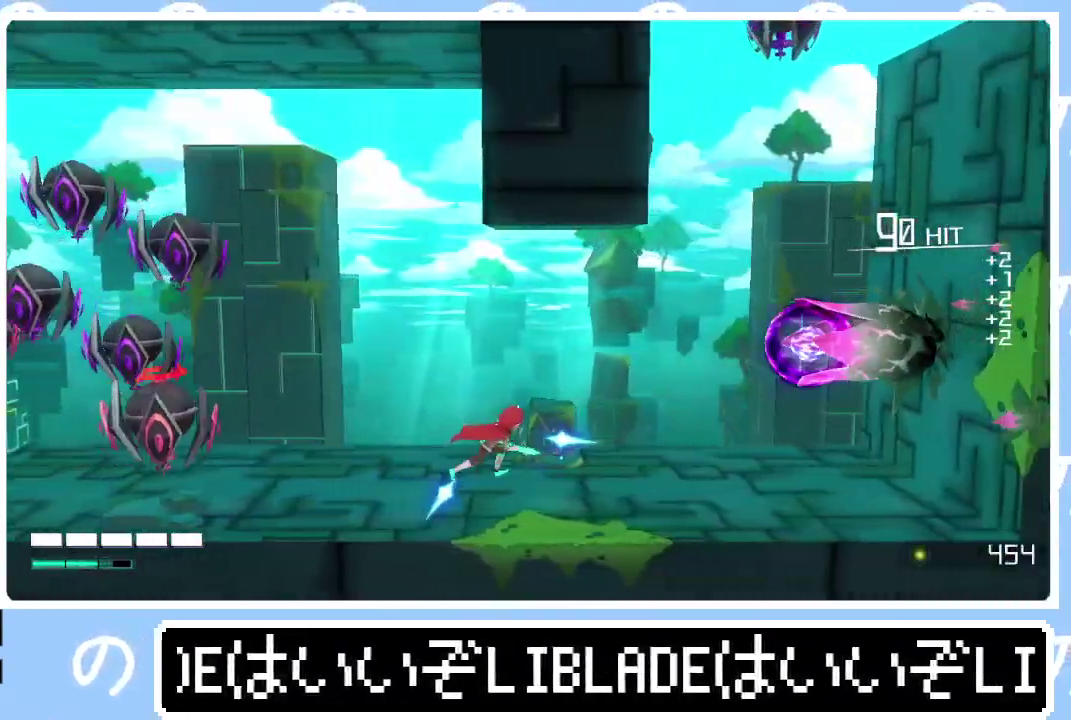
{"buttons": [], "left_stick": "right", "right_stick": "center", "events": [[117, "right_stick", "up-right"], [250, "right_stick", "center"]]}
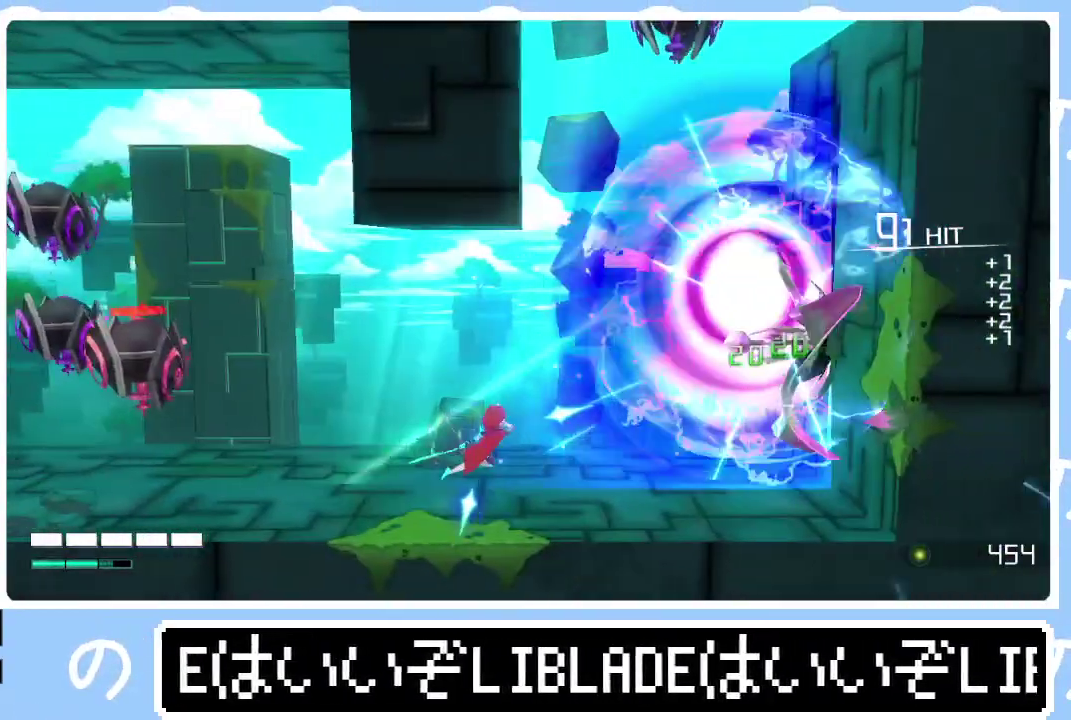
{"buttons": ["L1"], "left_stick": "right", "right_stick": "center", "events": [[300, "L1", "down"], [300, "left_stick", "center"], [400, "L1", "up"], [433, "left_stick", "right"], [500, "L1", "down"]]}
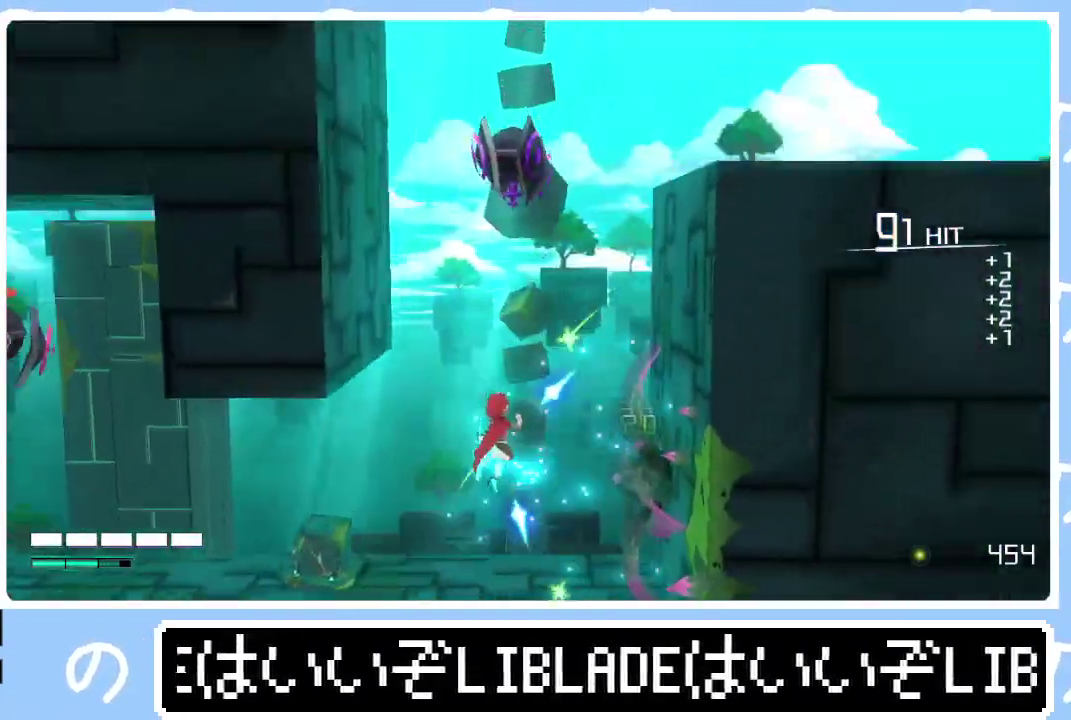
{"buttons": [], "left_stick": "up-left", "right_stick": "right", "events": [[17, "left_stick", "up-right"], [133, "L1", "up"], [283, "L1", "down"], [317, "left_stick", "up-left"], [433, "L1", "up"], [450, "right_stick", "right"]]}
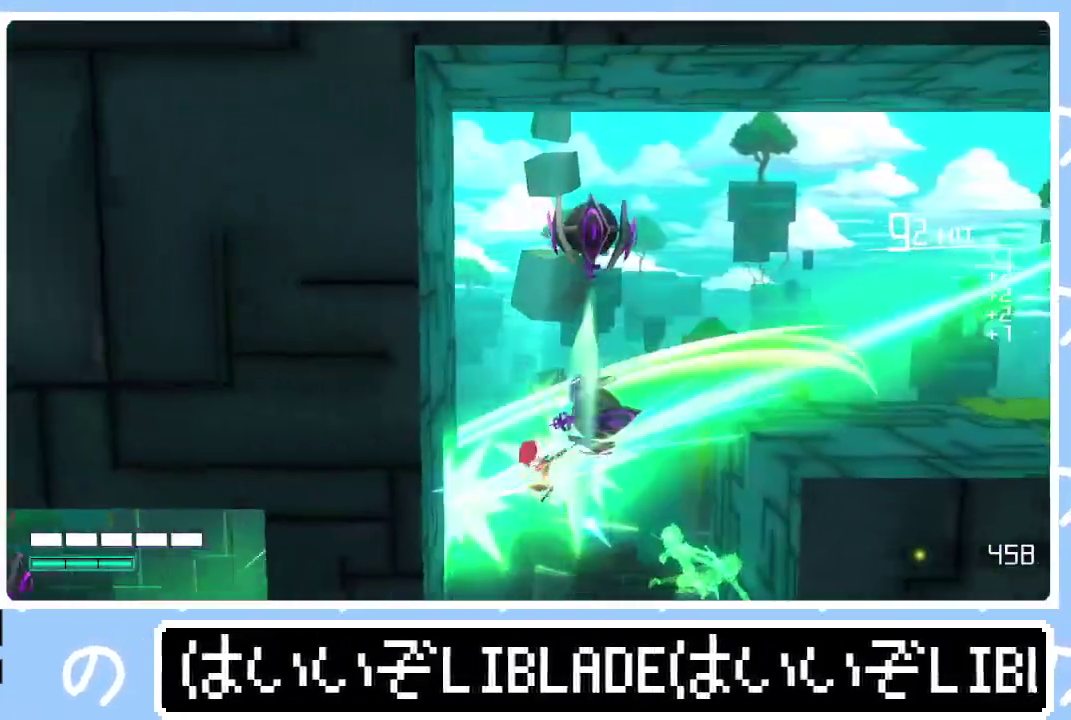
{"buttons": [], "left_stick": "up-right", "right_stick": "center", "events": [[83, "right_stick", "center"], [150, "L1", "down"], [200, "left_stick", "down-left"], [267, "L1", "up"], [283, "left_stick", "up-right"]]}
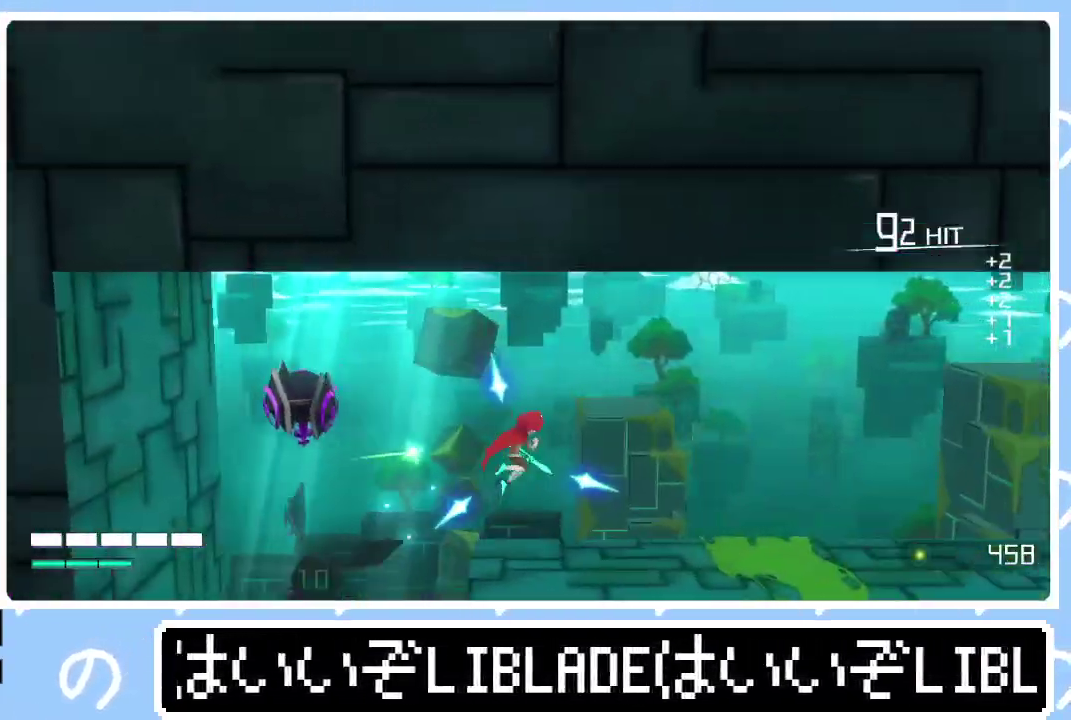
{"buttons": ["L1"], "left_stick": "up-right", "right_stick": "center", "events": [[350, "L1", "down"], [433, "L1", "up"], [500, "L1", "down"]]}
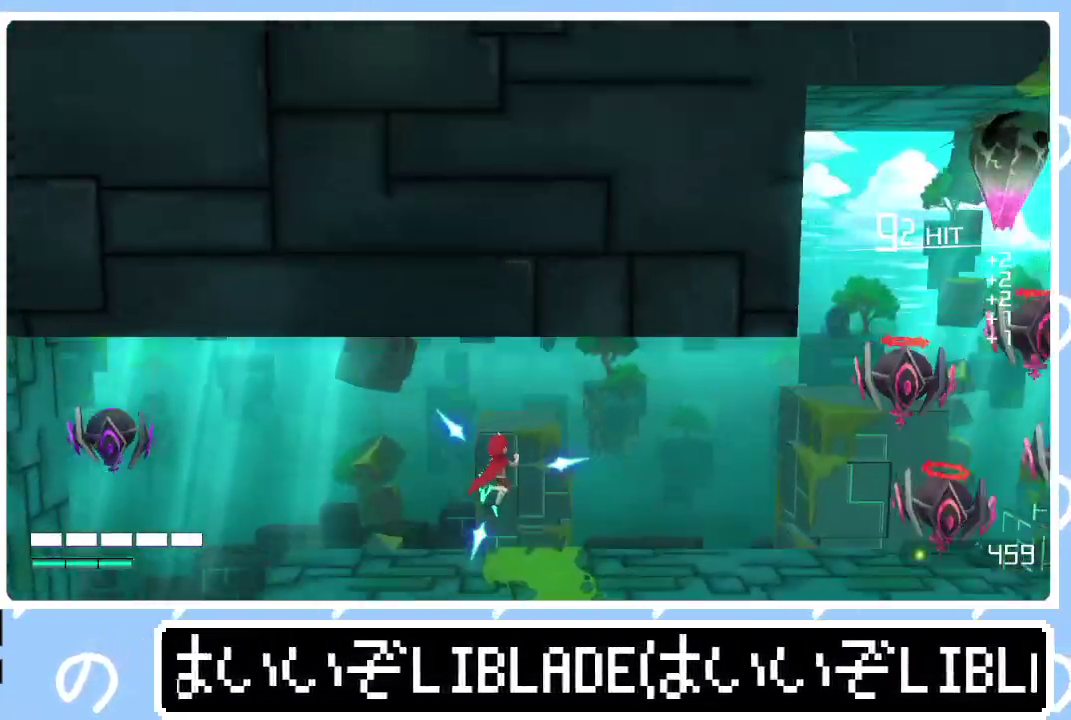
{"buttons": [], "left_stick": "center", "right_stick": "center", "events": [[117, "L1", "up"], [300, "left_stick", "center"]]}
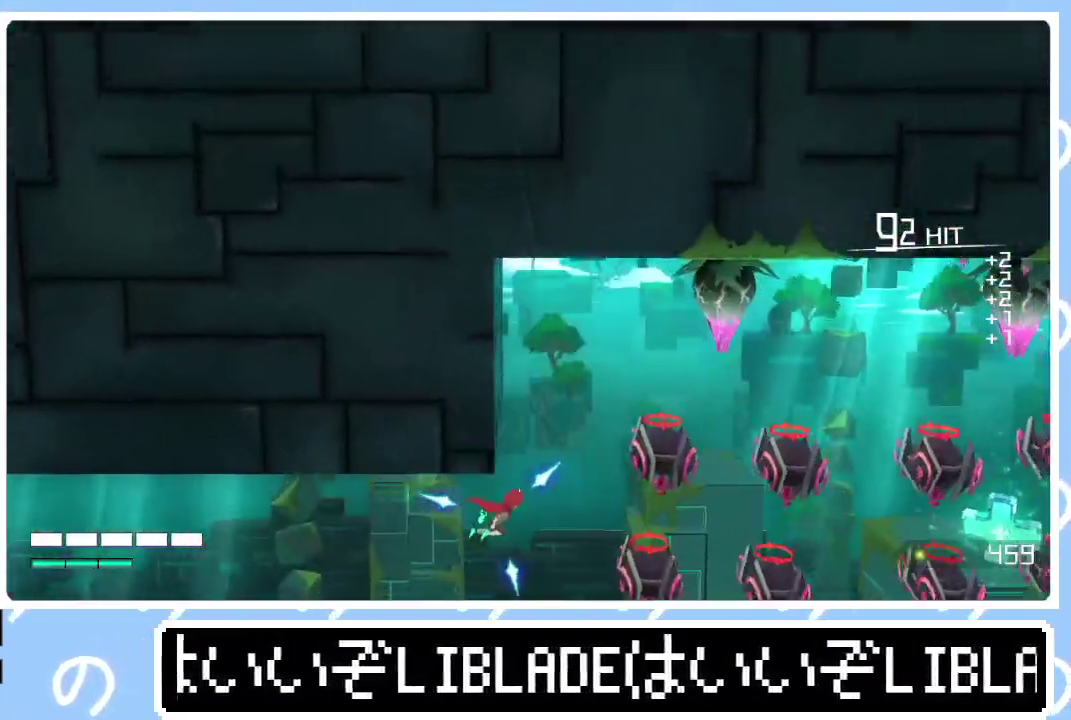
{"buttons": [], "left_stick": "right", "right_stick": "center", "events": [[283, "left_stick", "right"]]}
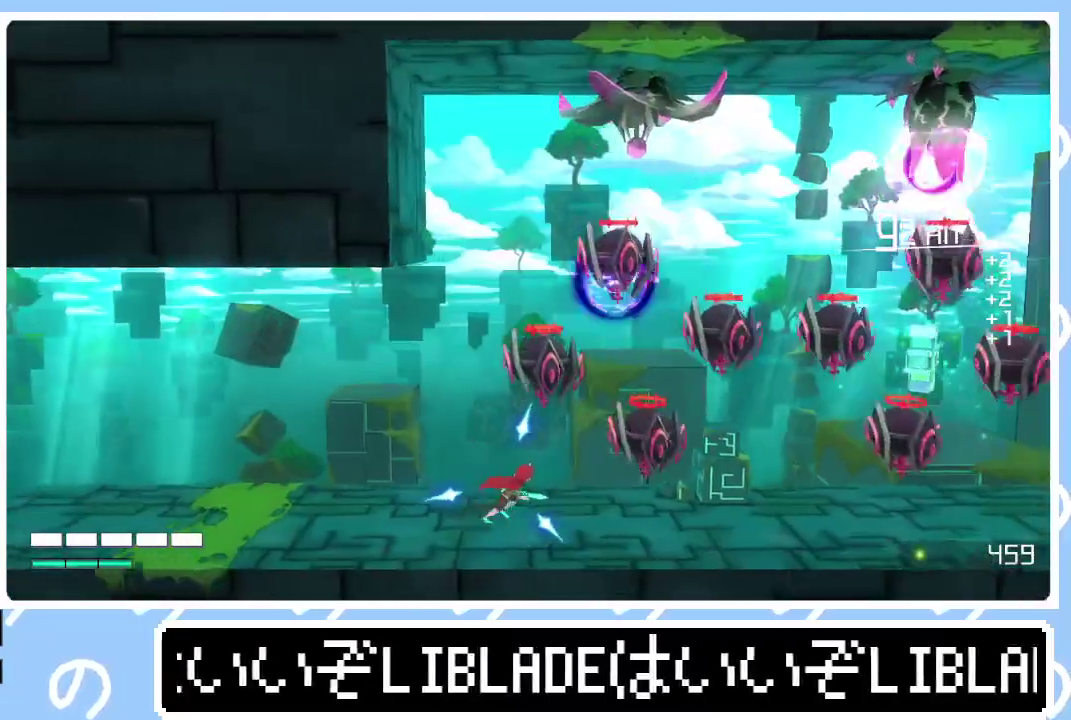
{"buttons": [], "left_stick": "right", "right_stick": "center", "events": [[150, "right_stick", "up-right"], [300, "right_stick", "center"]]}
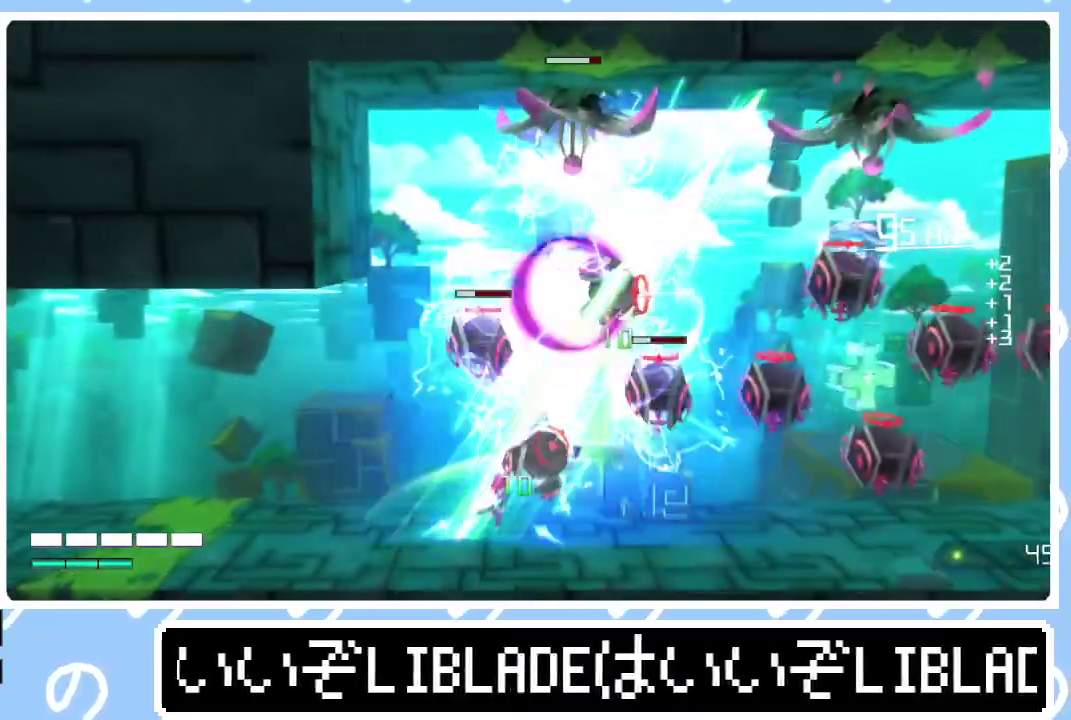
{"buttons": [], "left_stick": "right", "right_stick": "right", "events": [[500, "right_stick", "right"]]}
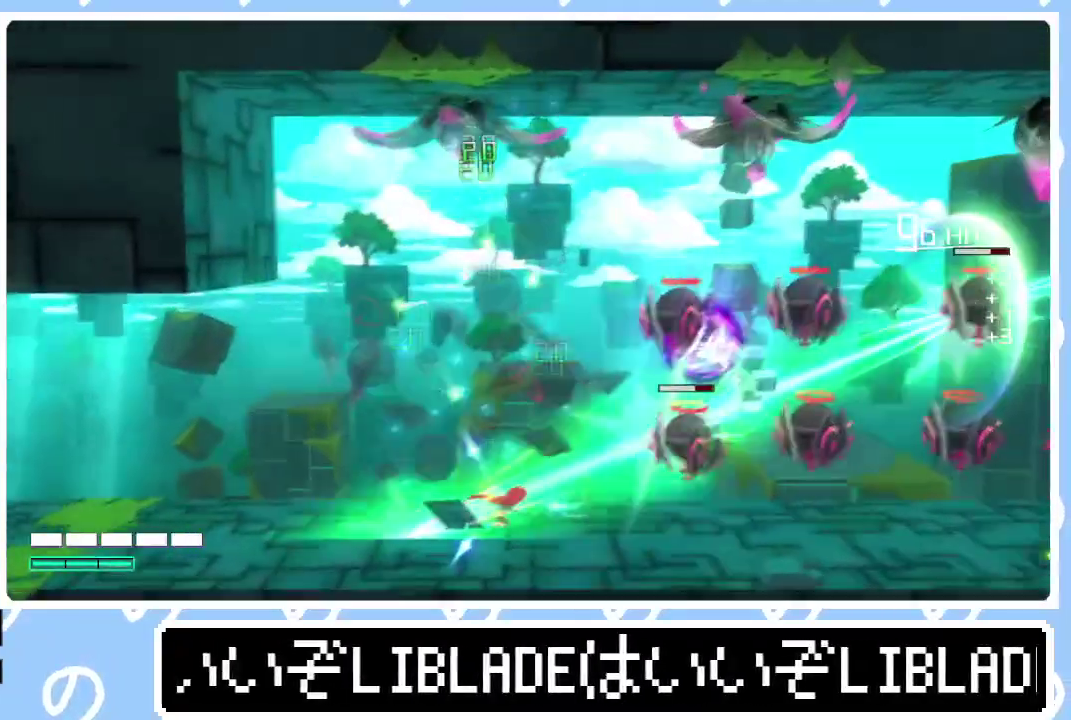
{"buttons": [], "left_stick": "right", "right_stick": "center", "events": [[100, "right_stick", "center"], [300, "right_stick", "down-left"], [417, "right_stick", "center"]]}
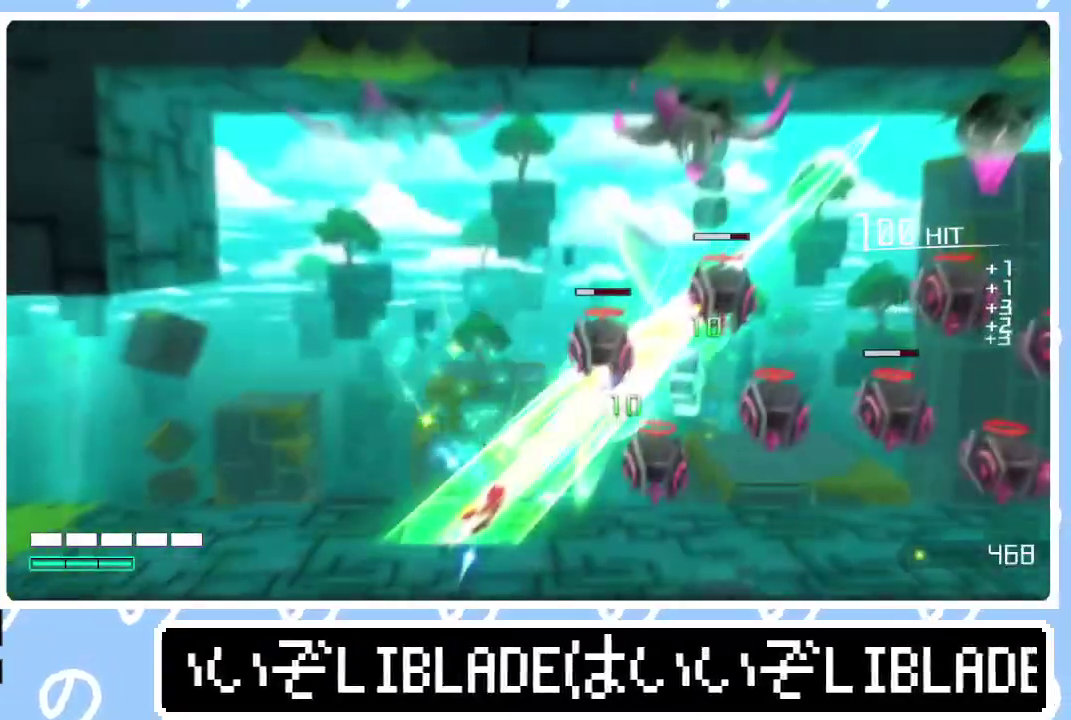
{"buttons": [], "left_stick": "right", "right_stick": "center", "events": []}
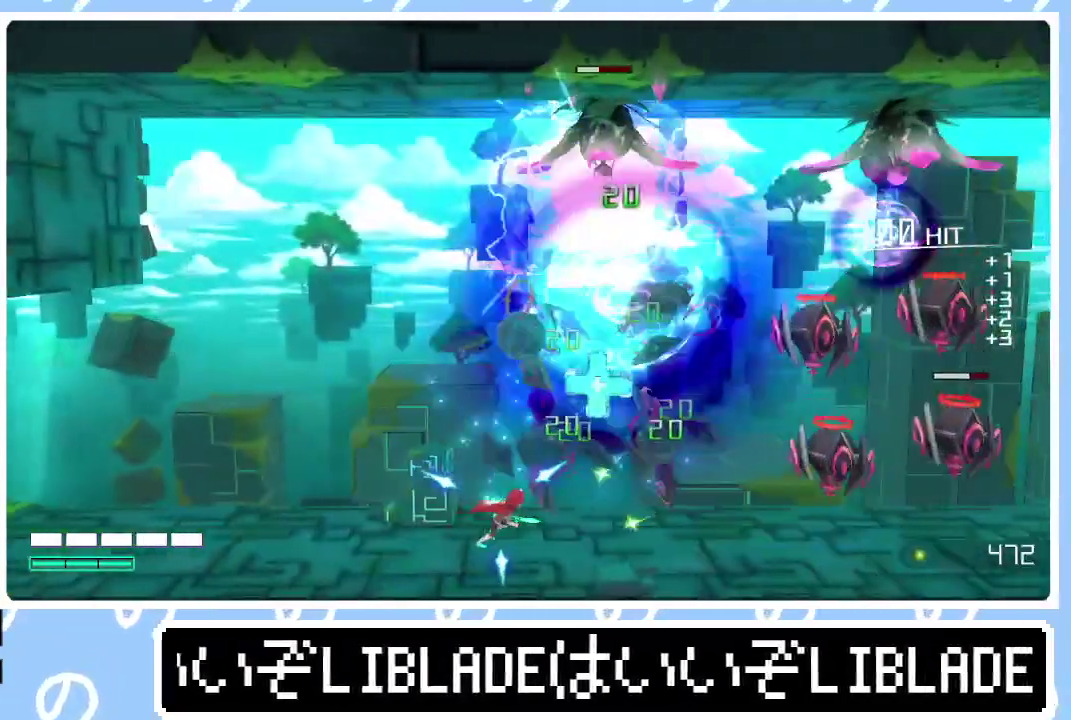
{"buttons": [], "left_stick": "right", "right_stick": "right", "events": [[83, "L1", "down"], [83, "left_stick", "up-right"], [117, "right_stick", "right"], [183, "L1", "up"], [333, "left_stick", "right"], [367, "right_stick", "center"], [467, "right_stick", "right"]]}
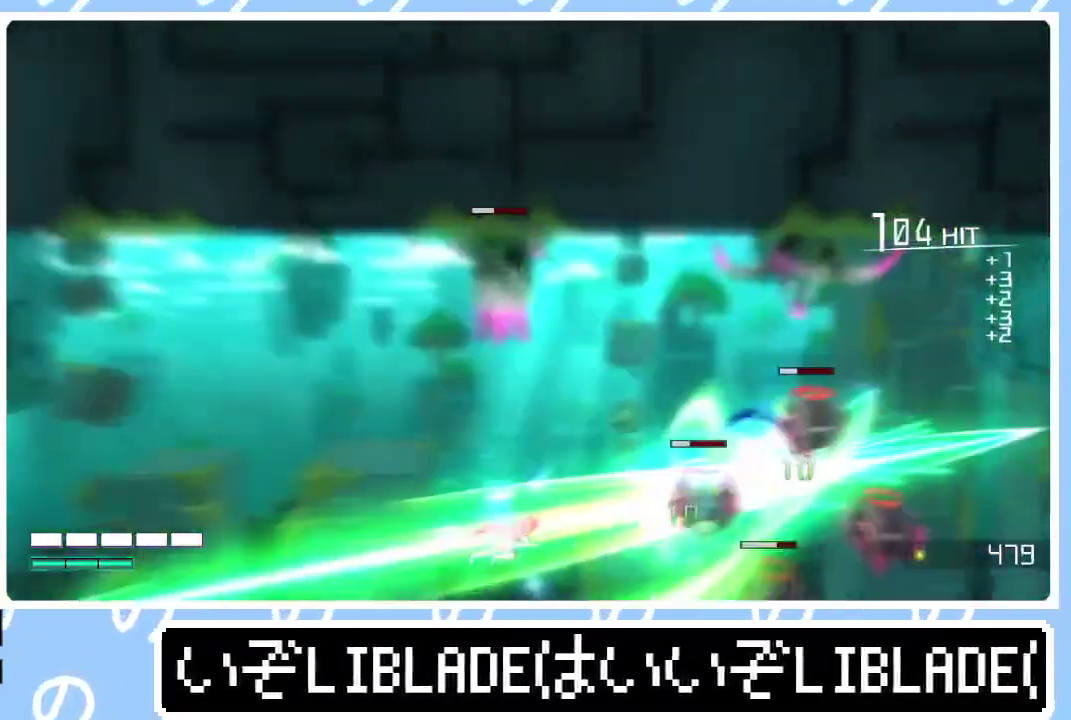
{"buttons": ["L1"], "left_stick": "up-right", "right_stick": "center", "events": [[133, "right_stick", "center"], [483, "L1", "down"], [500, "left_stick", "up-right"]]}
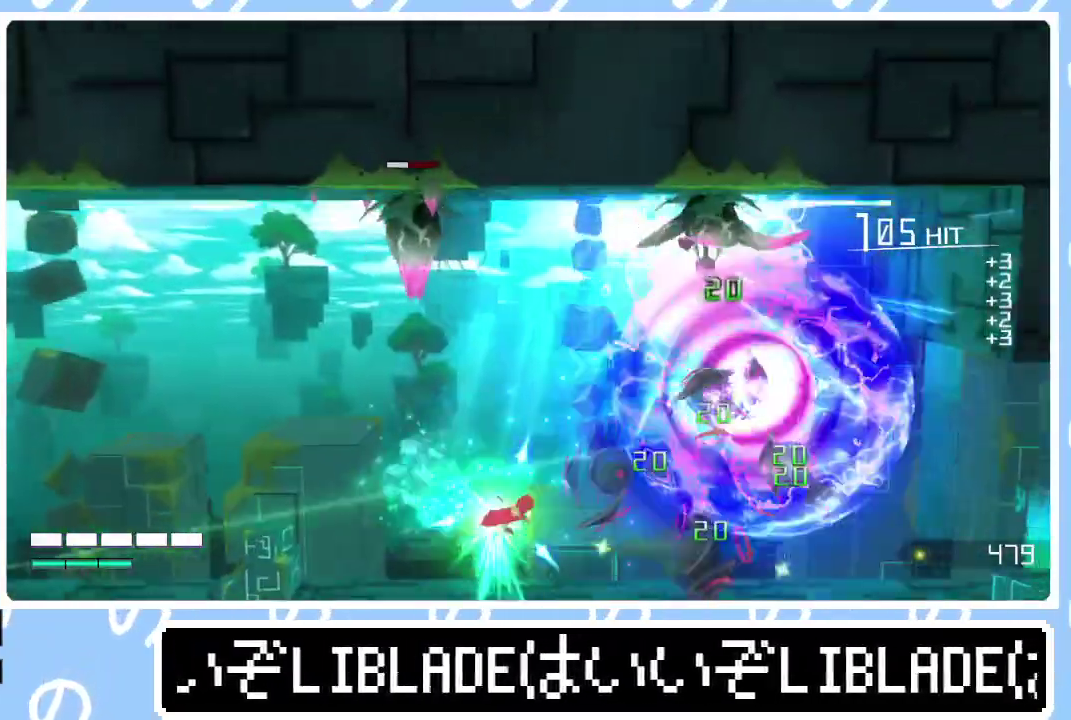
{"buttons": [], "left_stick": "right", "right_stick": "center", "events": [[100, "L1", "up"], [150, "left_stick", "right"]]}
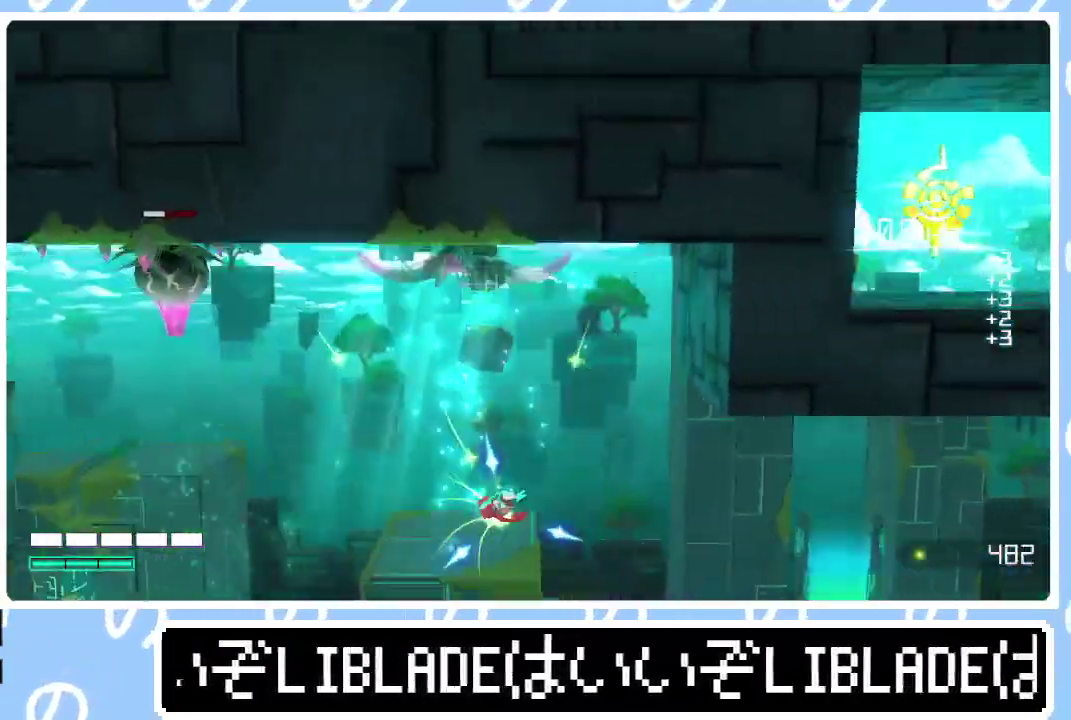
{"buttons": [], "left_stick": "right", "right_stick": "center", "events": [[383, "L1", "down"], [467, "L1", "up"]]}
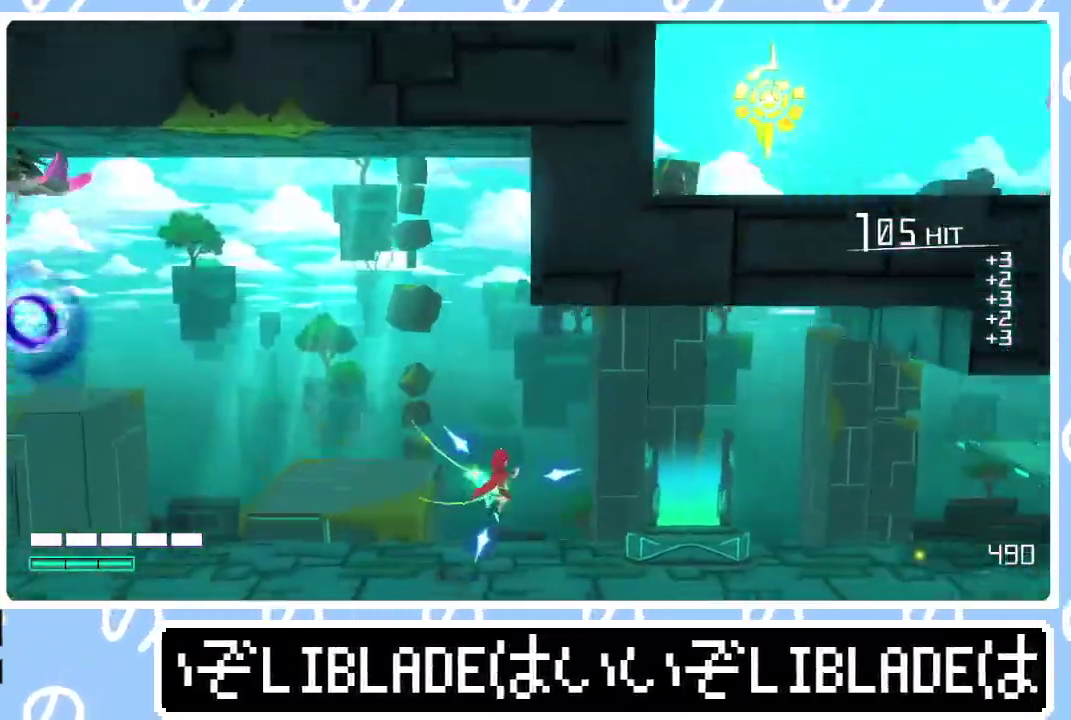
{"buttons": [], "left_stick": "right", "right_stick": "center", "events": [[33, "L1", "down"], [133, "L1", "up"]]}
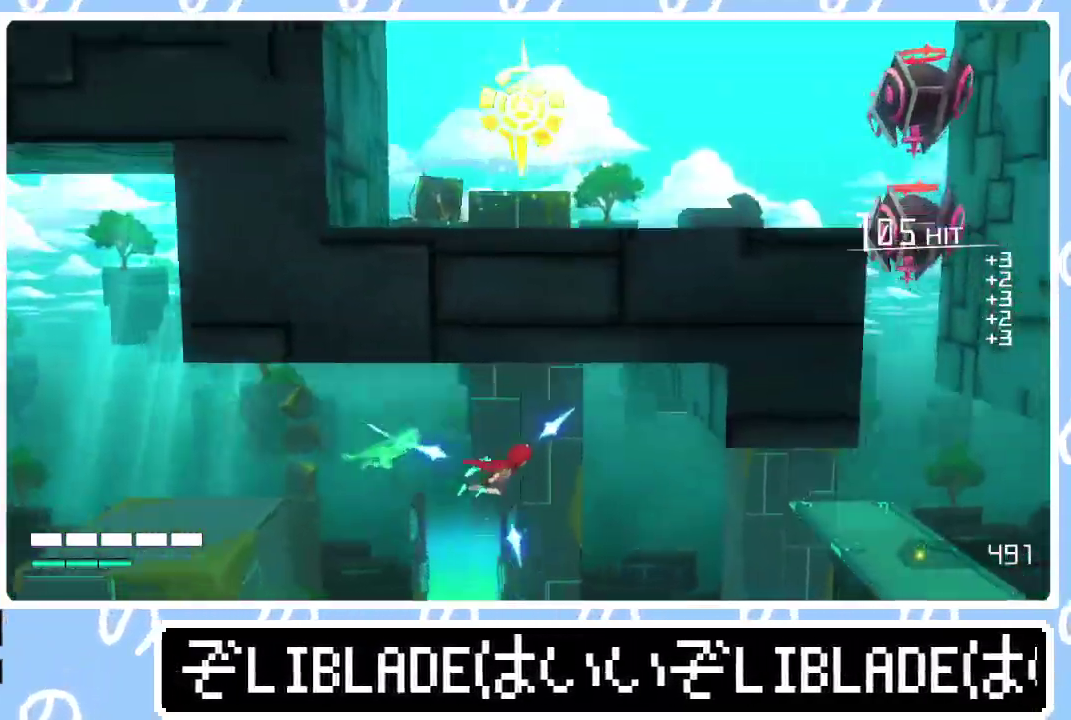
{"buttons": ["L1"], "left_stick": "right", "right_stick": "center", "events": [[467, "L1", "down"]]}
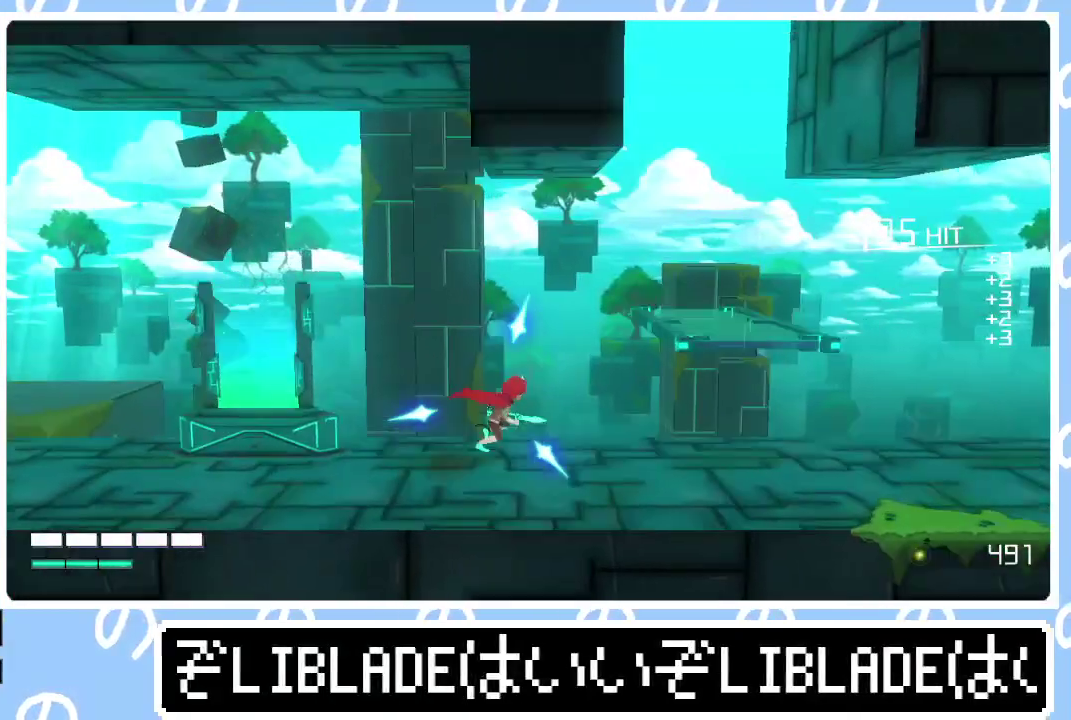
{"buttons": [], "left_stick": "left", "right_stick": "up-left", "events": [[50, "L1", "up"], [133, "L1", "down"], [200, "L1", "up"], [267, "right_stick", "up"], [333, "left_stick", "left"], [467, "right_stick", "up-left"]]}
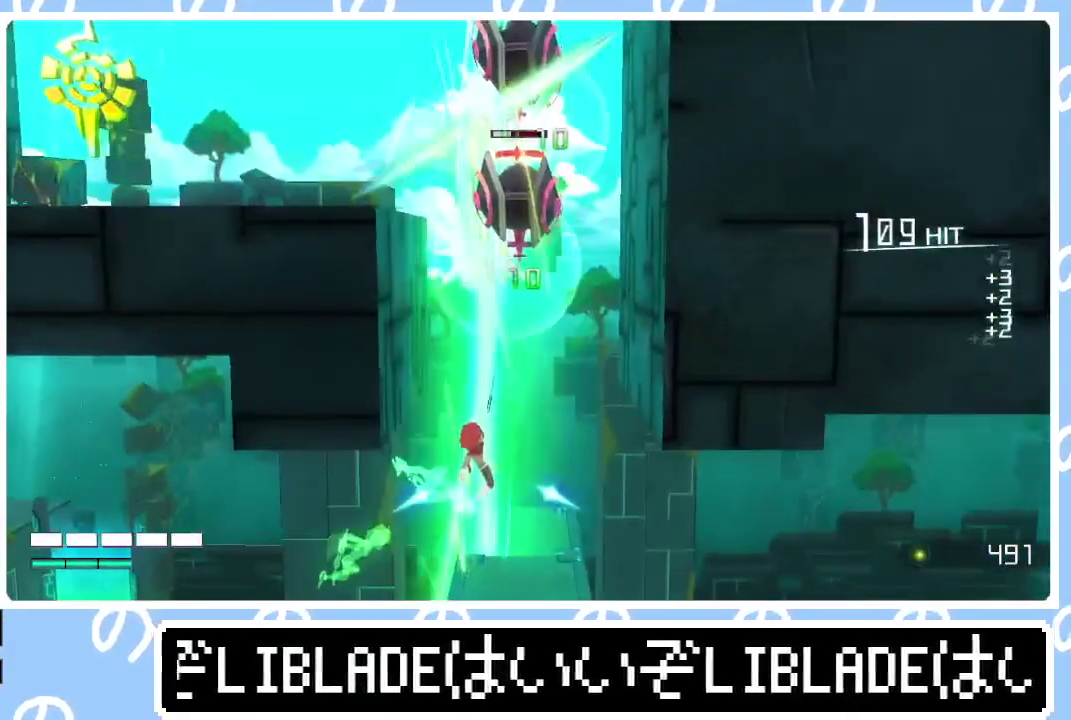
{"buttons": [], "left_stick": "left", "right_stick": "center", "events": [[17, "right_stick", "up"], [100, "right_stick", "up-left"], [150, "right_stick", "up"], [200, "left_stick", "center"], [333, "right_stick", "center"], [383, "left_stick", "left"]]}
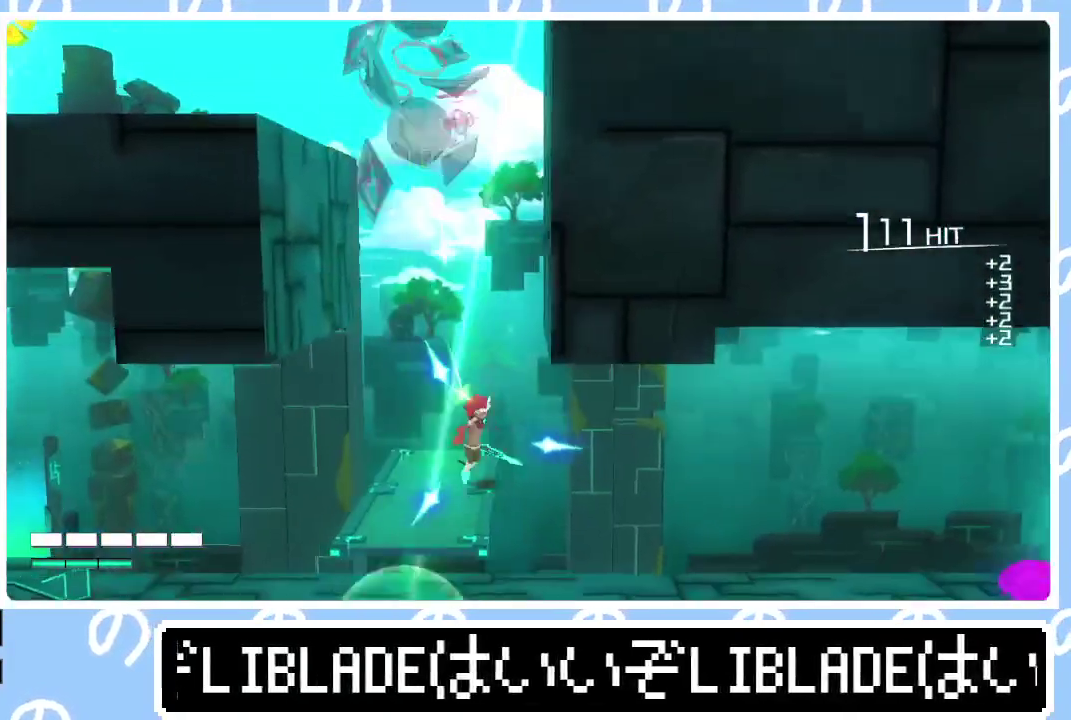
{"buttons": ["L1"], "left_stick": "up-right", "right_stick": "center", "events": [[150, "left_stick", "center"], [200, "left_stick", "up-right"], [233, "L1", "down"], [333, "L1", "up"], [433, "L1", "down"]]}
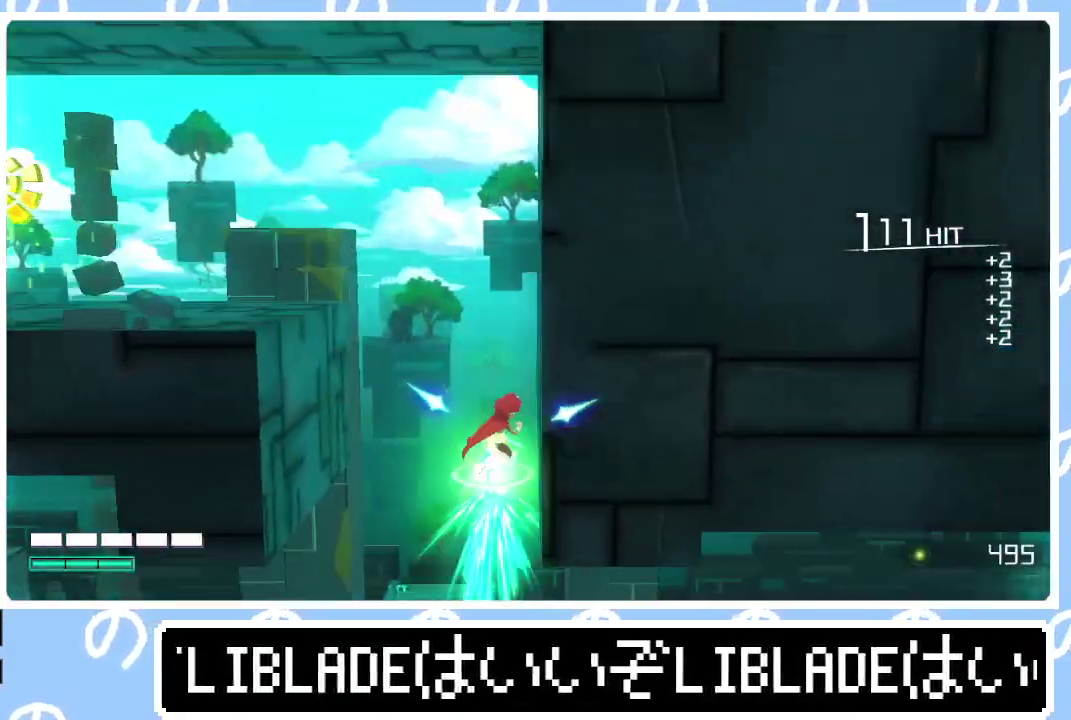
{"buttons": [], "left_stick": "up-left", "right_stick": "center", "events": [[133, "L1", "up"], [217, "L1", "down"], [267, "left_stick", "down-left"], [333, "left_stick", "up"], [350, "L1", "up"], [383, "left_stick", "up-left"]]}